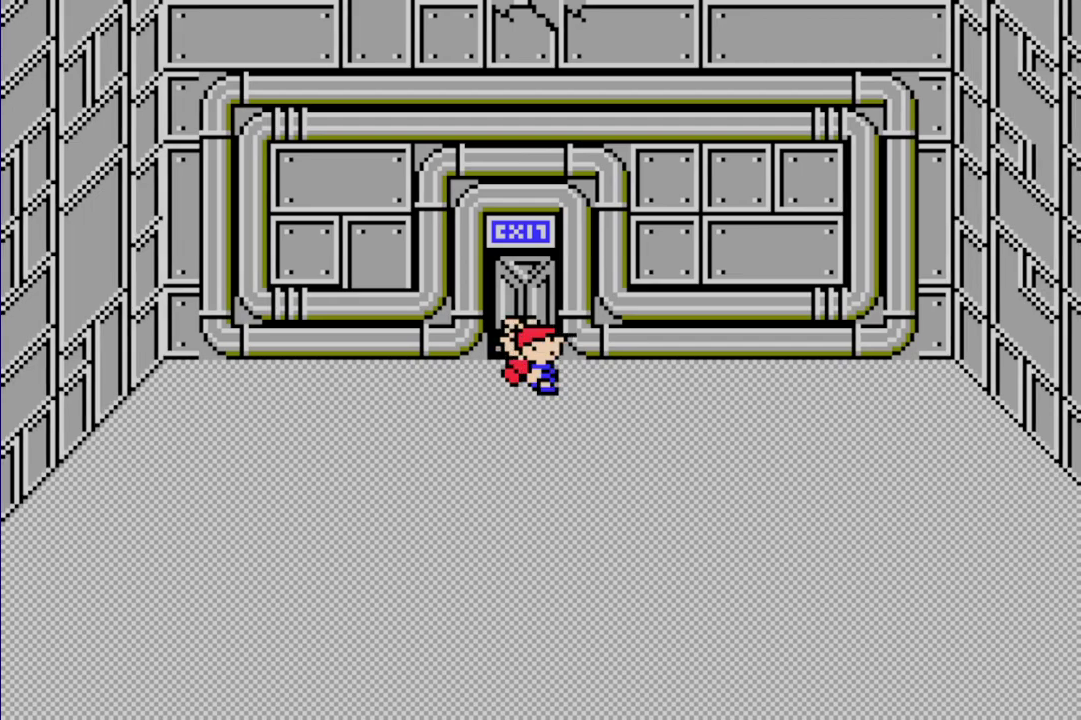
Gameplay with a controller (Nintendo layout); each line is a JSON object with the inputs held at the frame after it. "events" lists button and stick changes between this image and that frame as [ms after this image, input, new state], when the widget could be followed in between. Not read: DPAD_UP L1 L3 R3.
{"buttons": ["R1", "DPAD_DOWN", "DPAD_RIGHT"], "events": []}
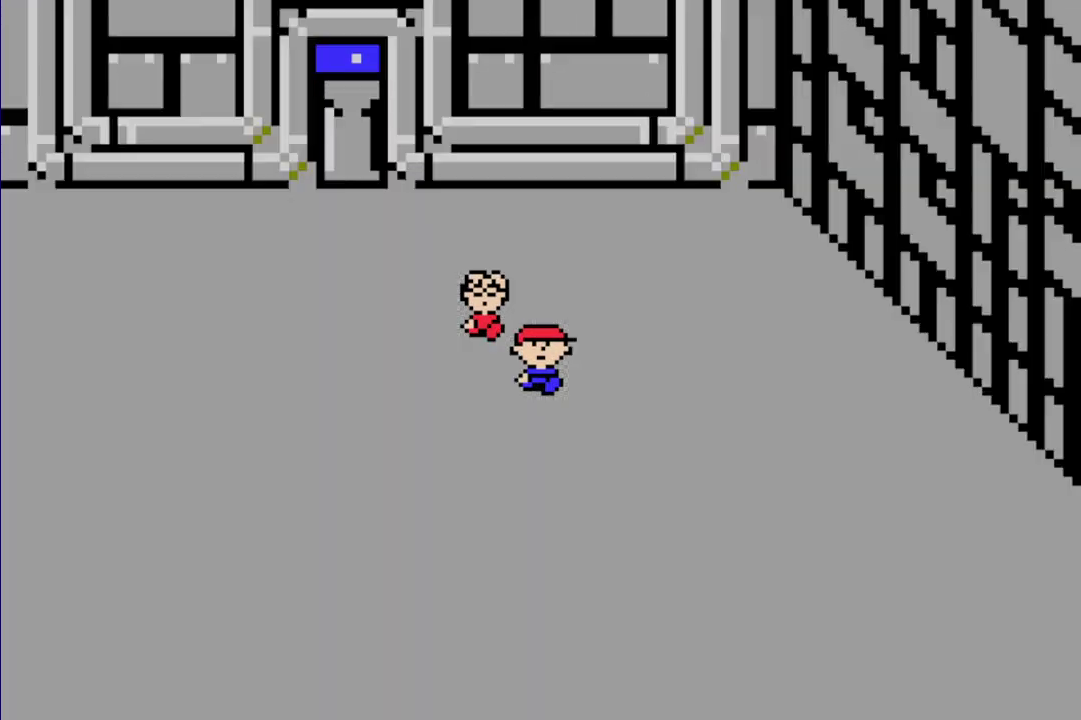
{"buttons": [], "events": [[350, "DPAD_DOWN", "up"], [417, "DPAD_RIGHT", "up"], [417, "R1", "up"]]}
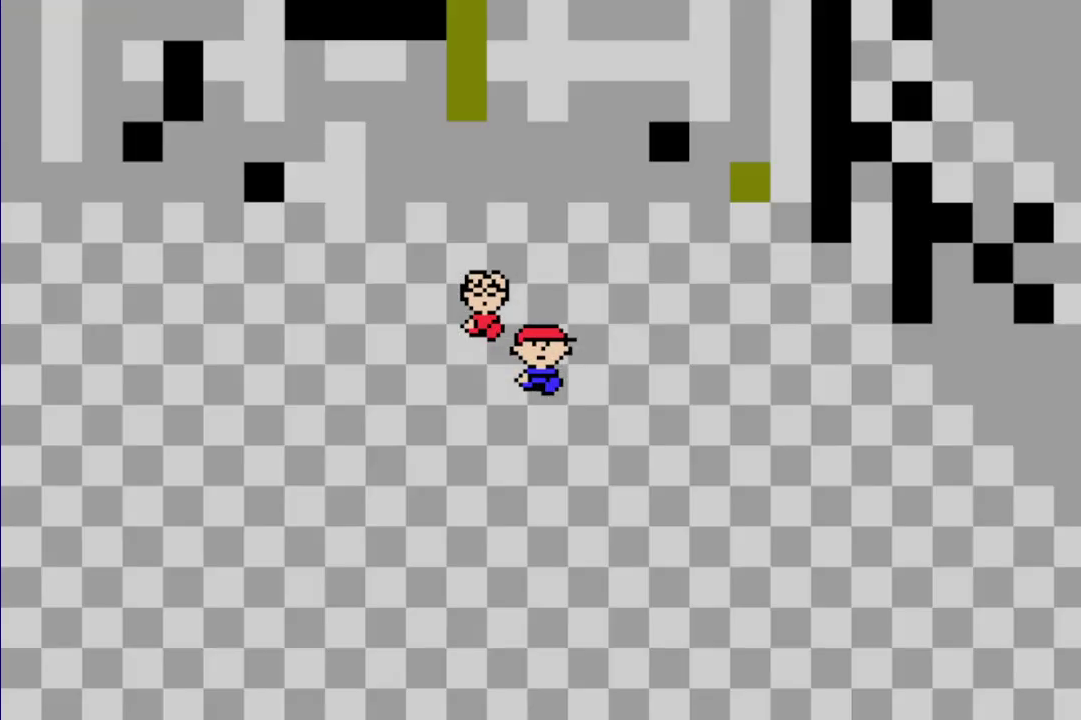
{"buttons": [], "events": []}
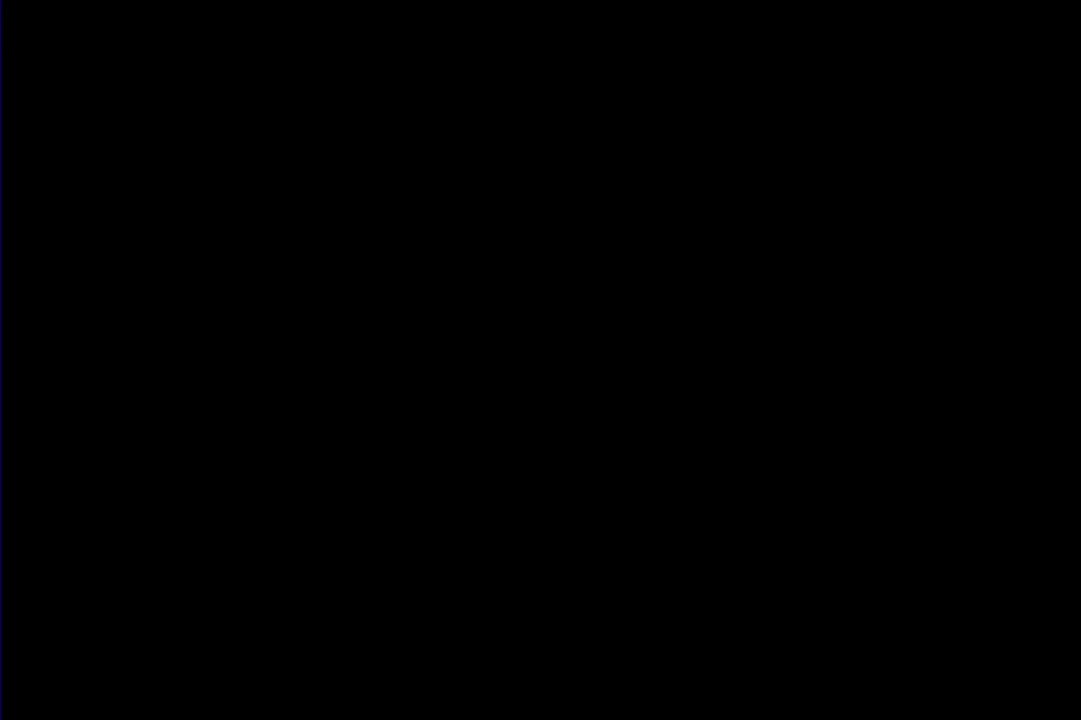
{"buttons": [], "events": []}
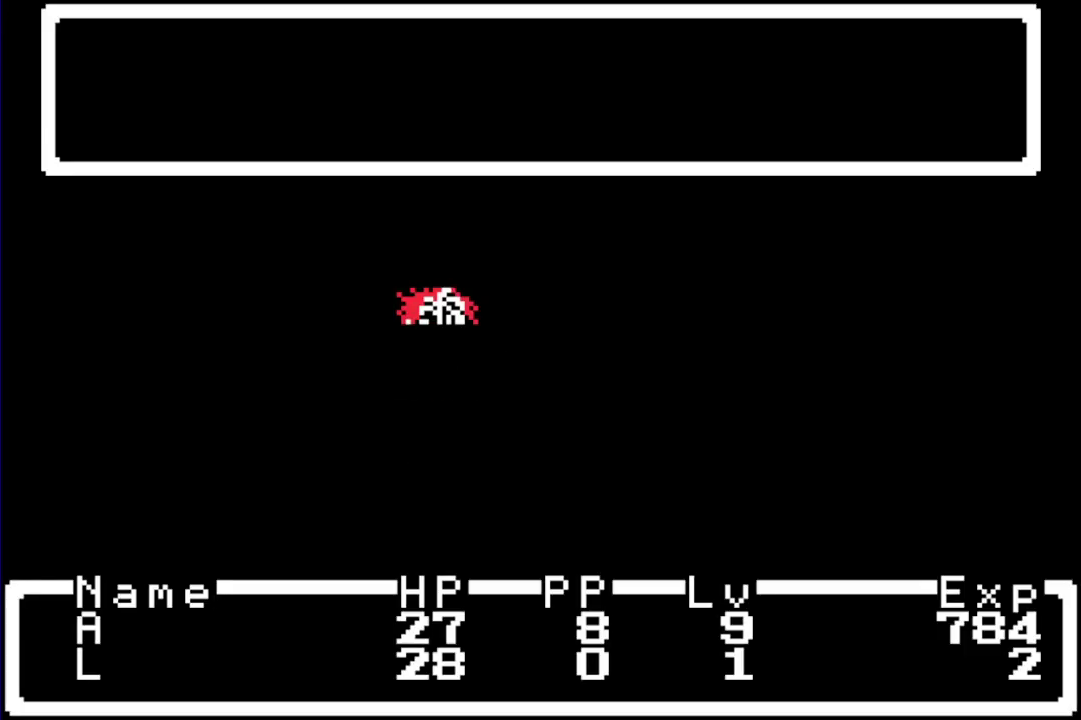
{"buttons": [], "events": []}
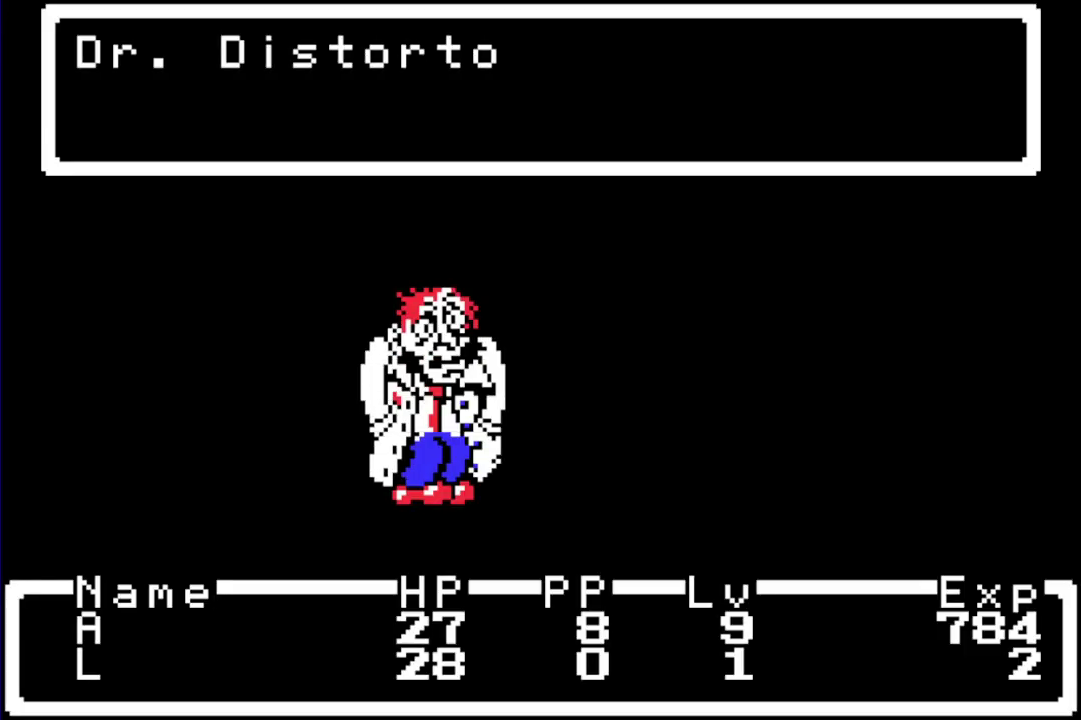
{"buttons": [], "events": []}
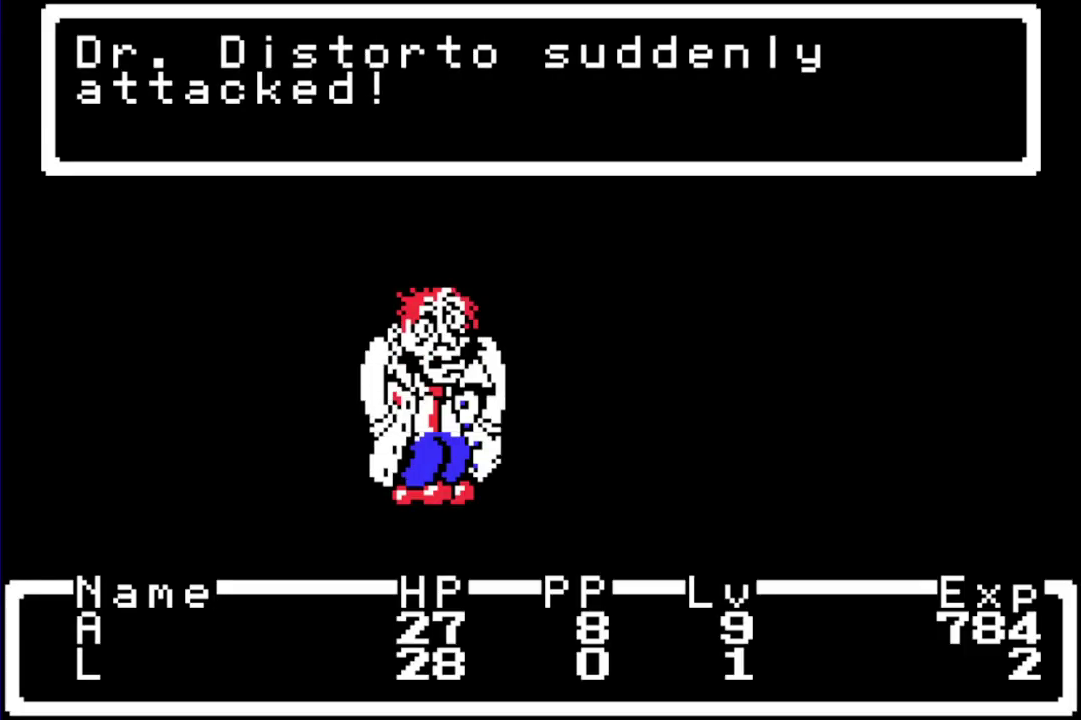
{"buttons": [], "events": []}
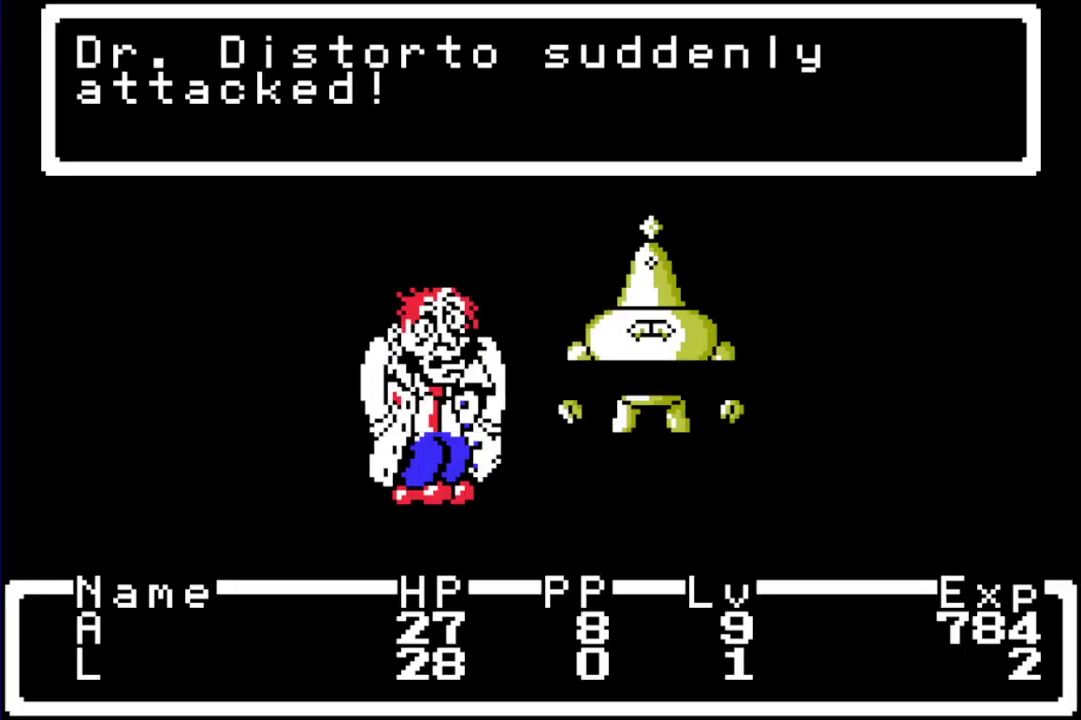
{"buttons": [], "events": []}
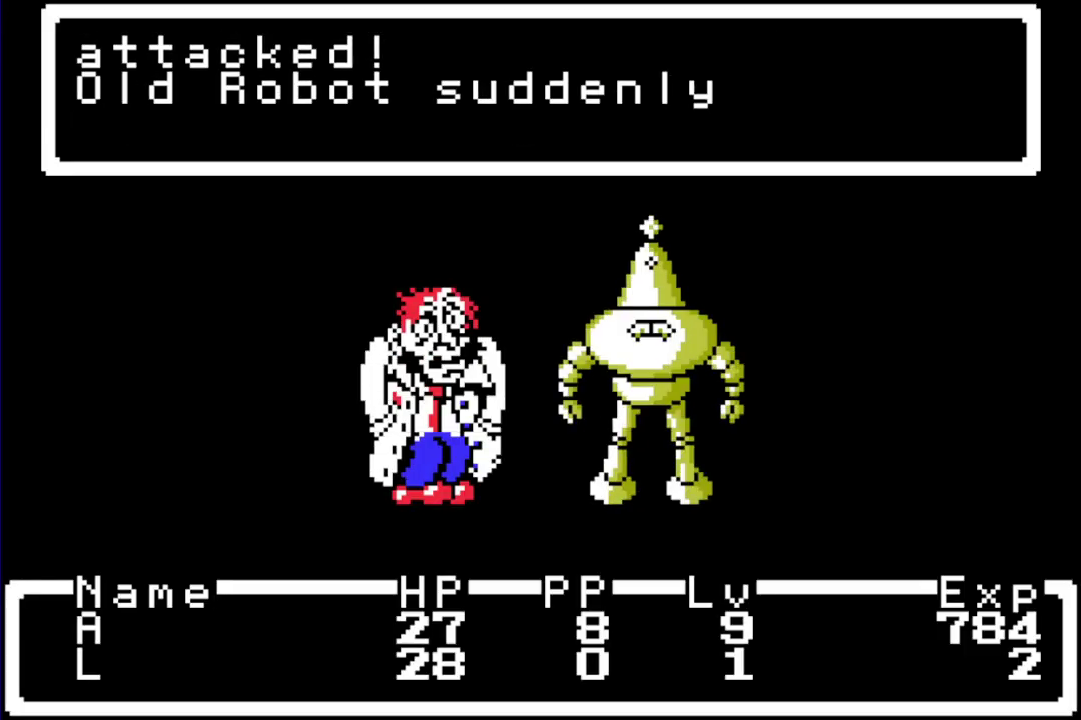
{"buttons": [], "events": []}
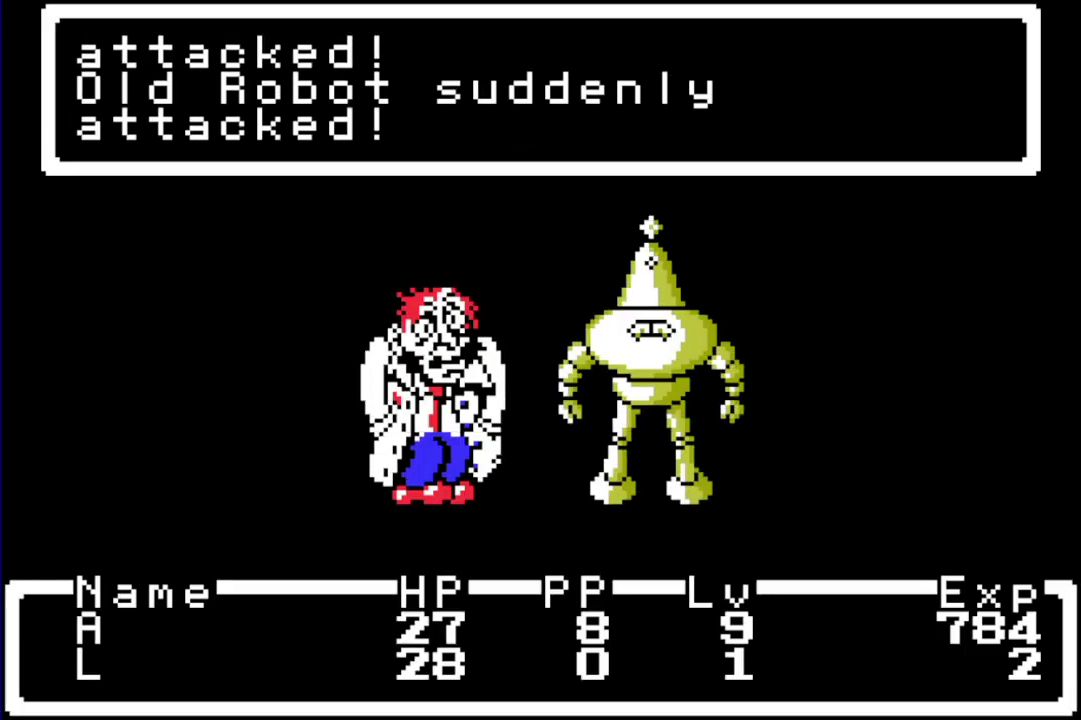
{"buttons": [], "events": []}
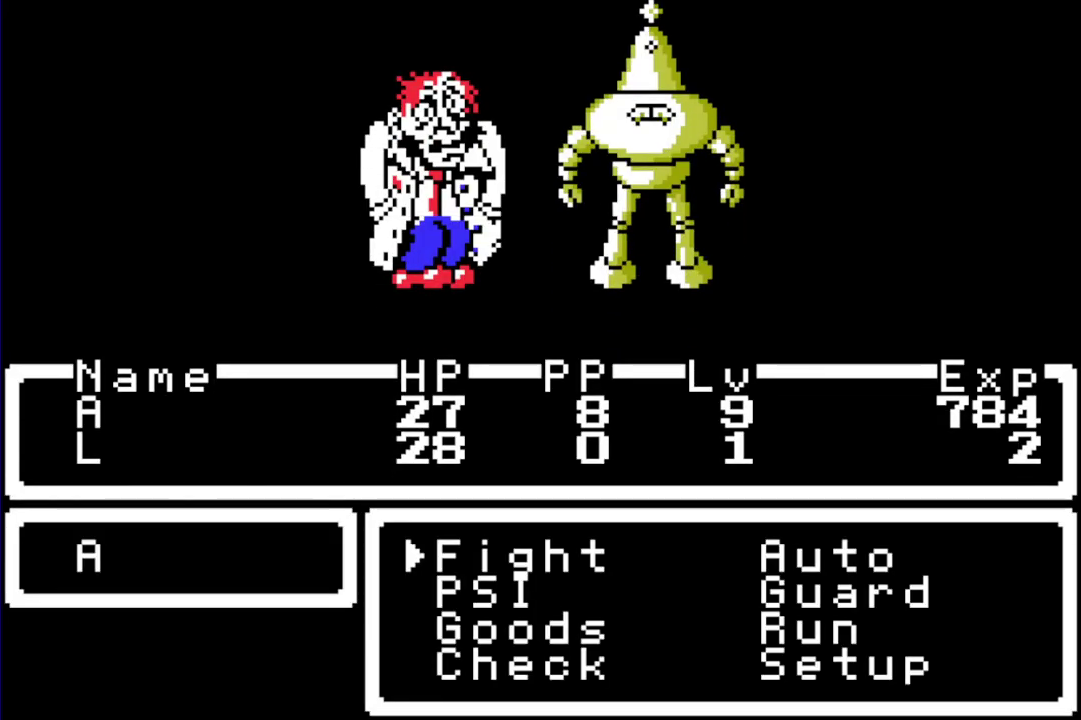
{"buttons": [], "events": [[100, "DPAD_DOWN", "down"], [167, "DPAD_DOWN", "up"], [200, "DPAD_RIGHT", "down"], [300, "DPAD_DOWN", "down"], [400, "DPAD_DOWN", "up"], [400, "DPAD_RIGHT", "up"]]}
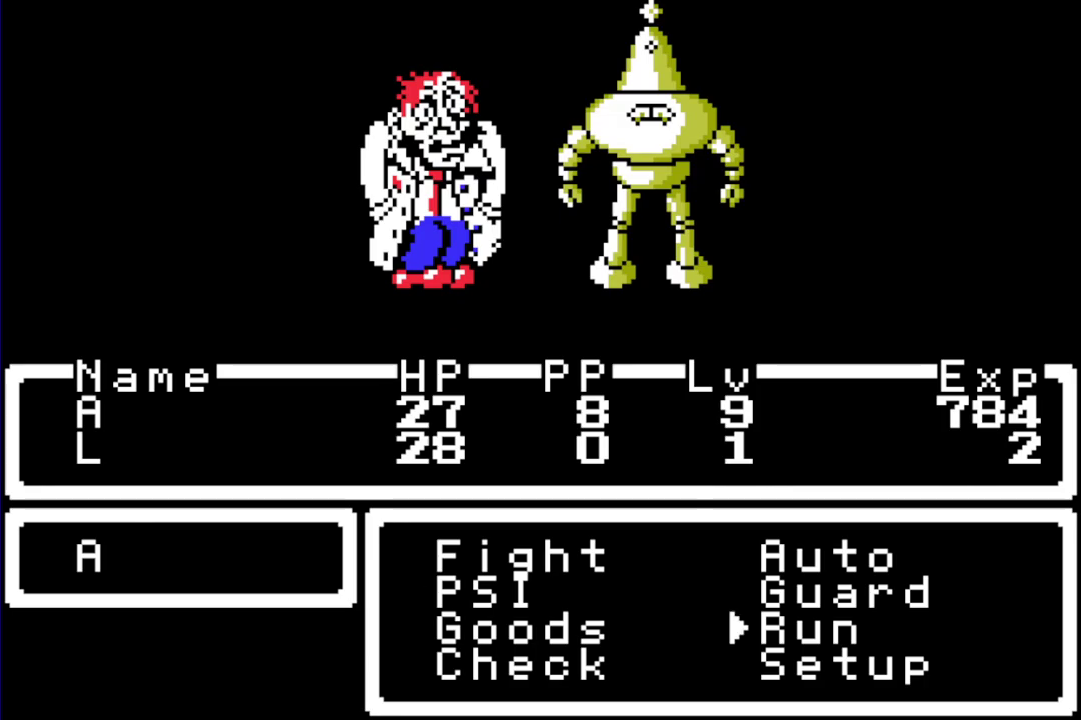
{"buttons": ["A"], "events": [[67, "A", "down"], [117, "A", "up"], [450, "A", "down"]]}
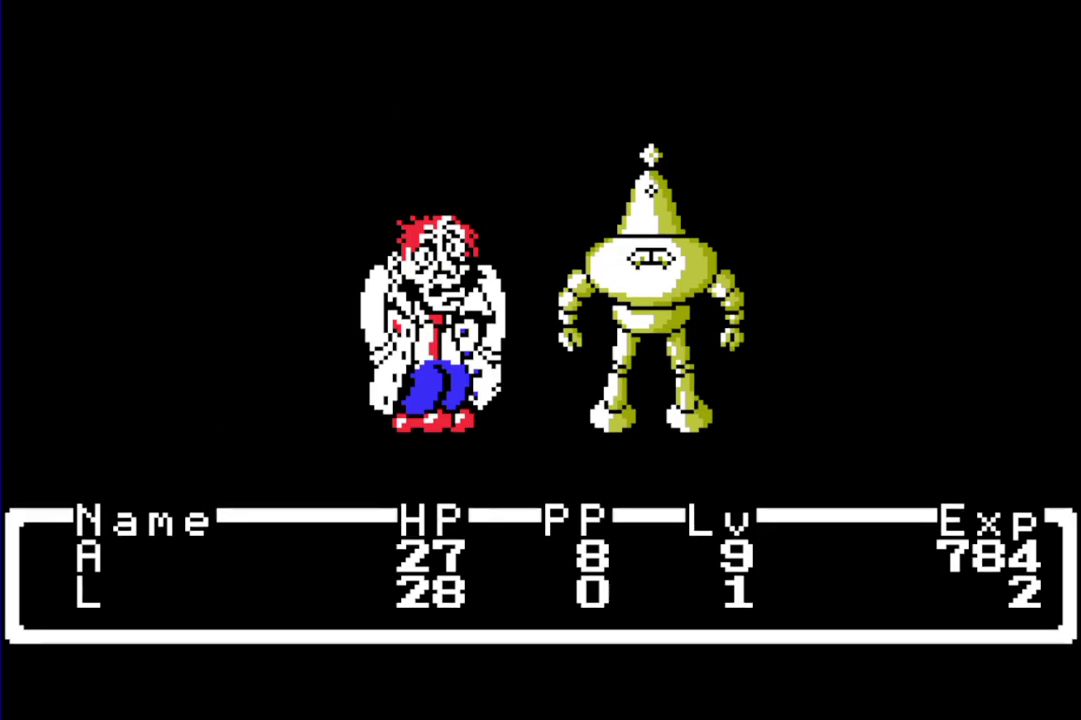
{"buttons": [], "events": [[117, "A", "up"], [217, "A", "down"], [217, "B", "down"], [283, "A", "up"], [283, "B", "up"]]}
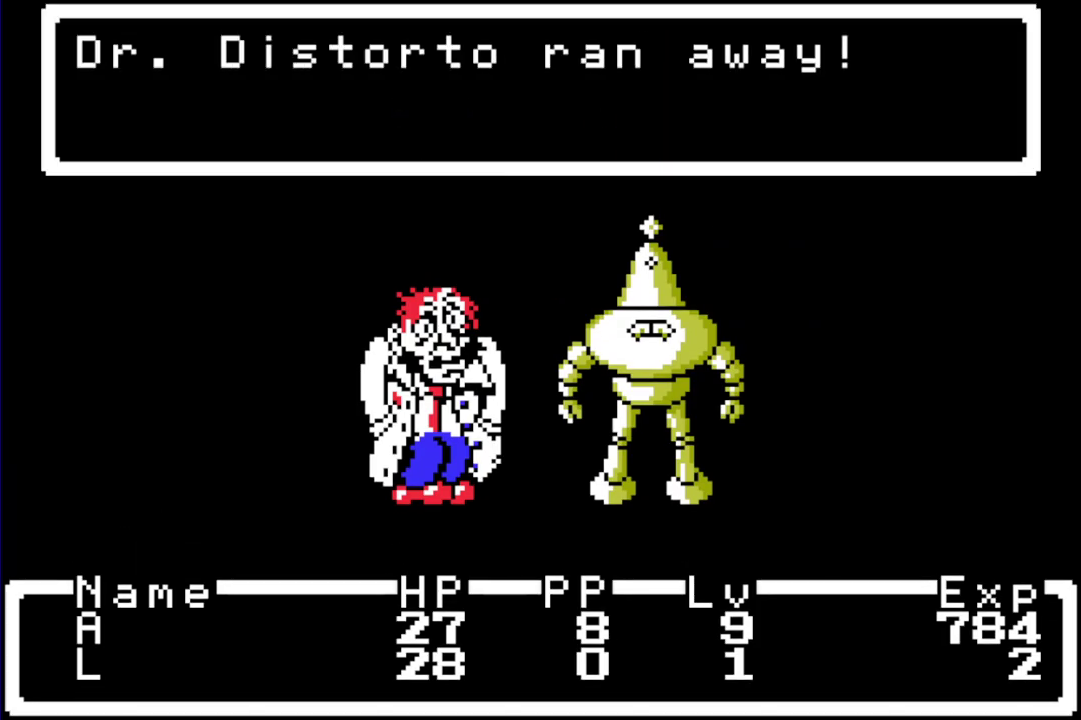
{"buttons": [], "events": []}
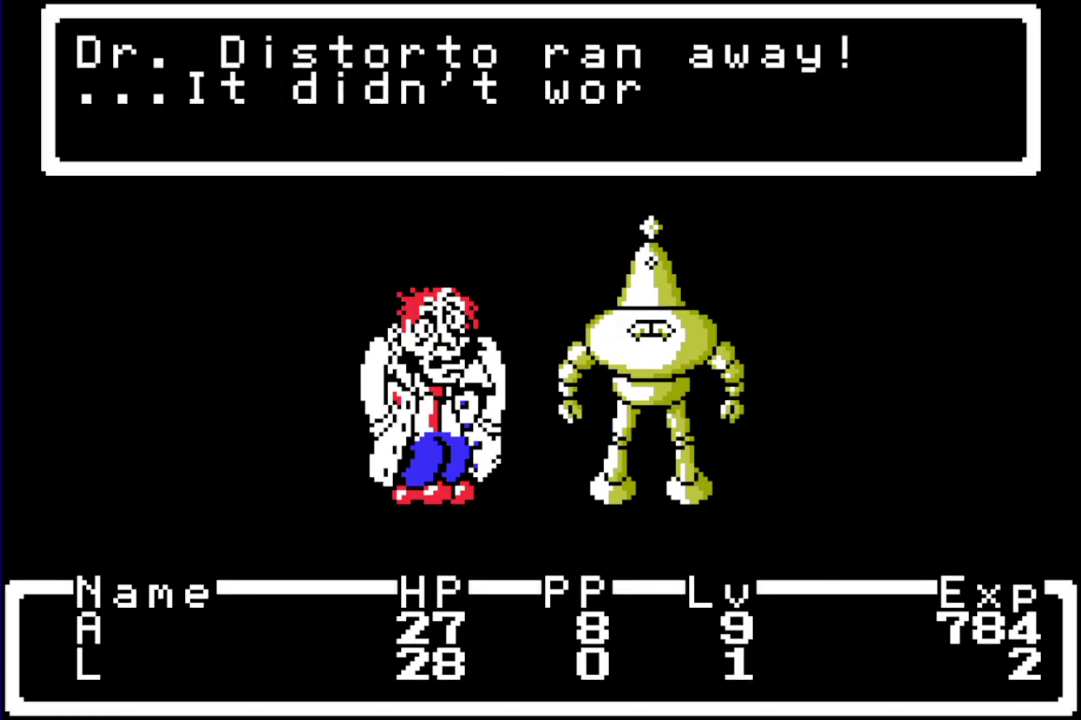
{"buttons": [], "events": []}
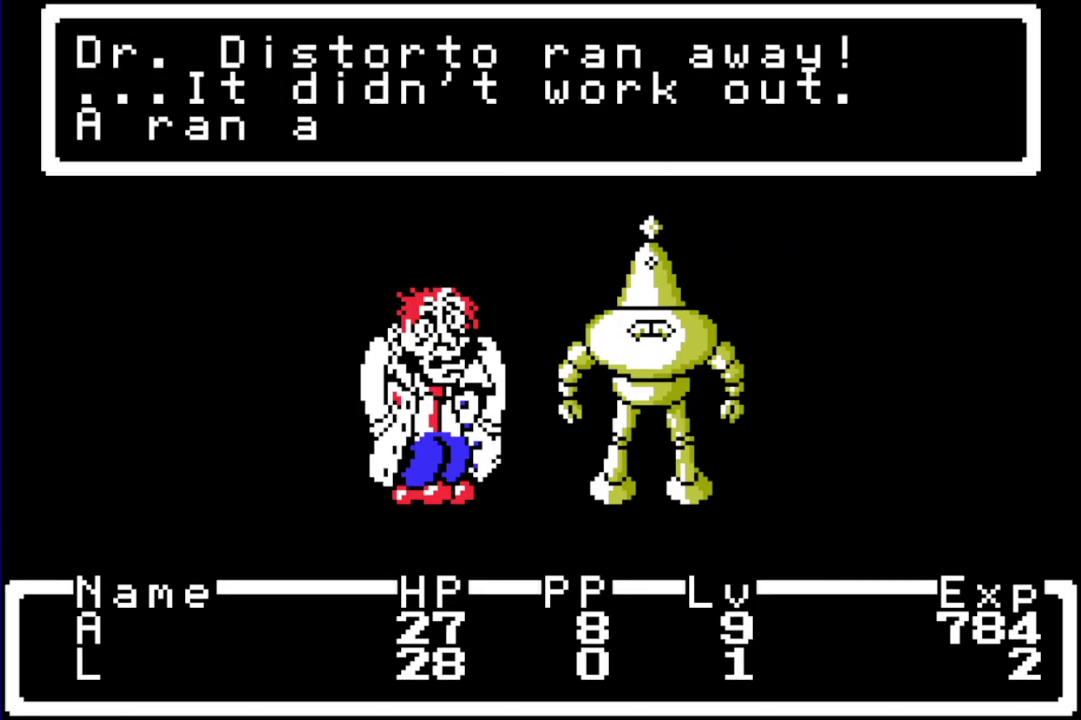
{"buttons": [], "events": []}
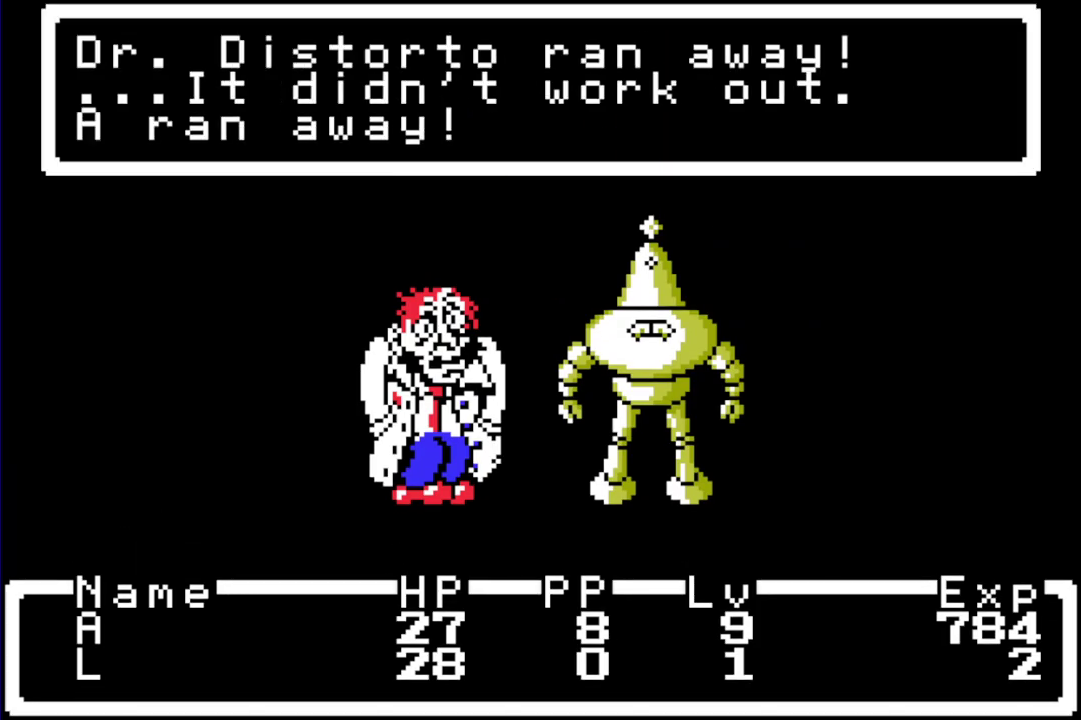
{"buttons": [], "events": []}
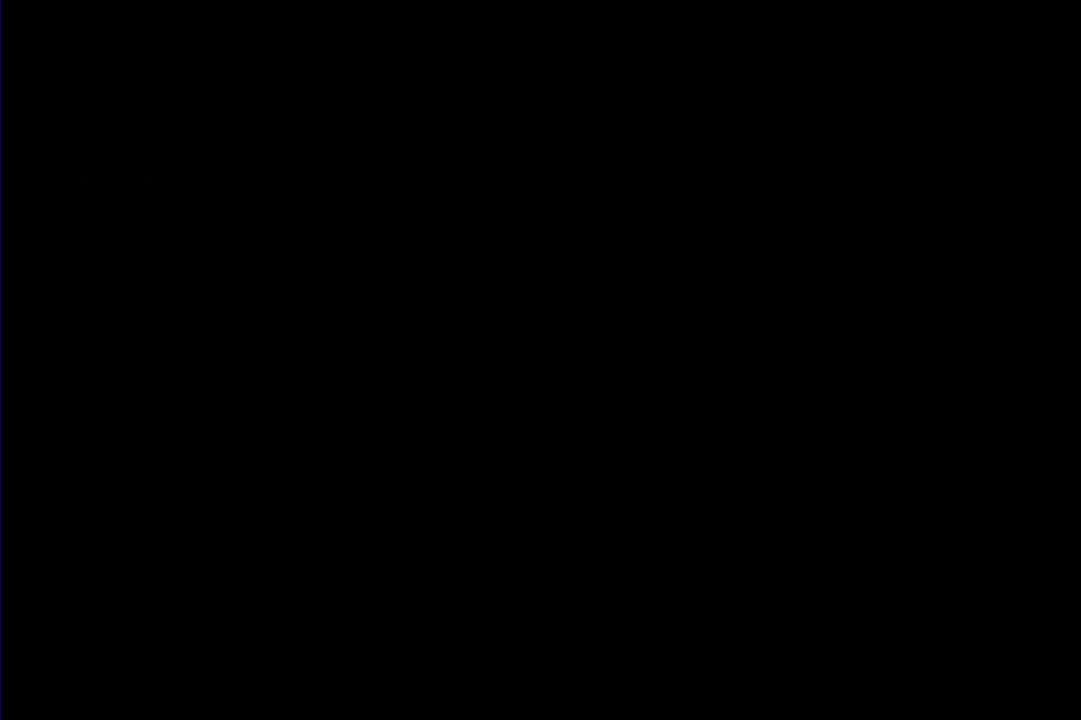
{"buttons": ["DPAD_DOWN"], "events": [[267, "A", "down"], [333, "A", "up"], [500, "DPAD_DOWN", "down"]]}
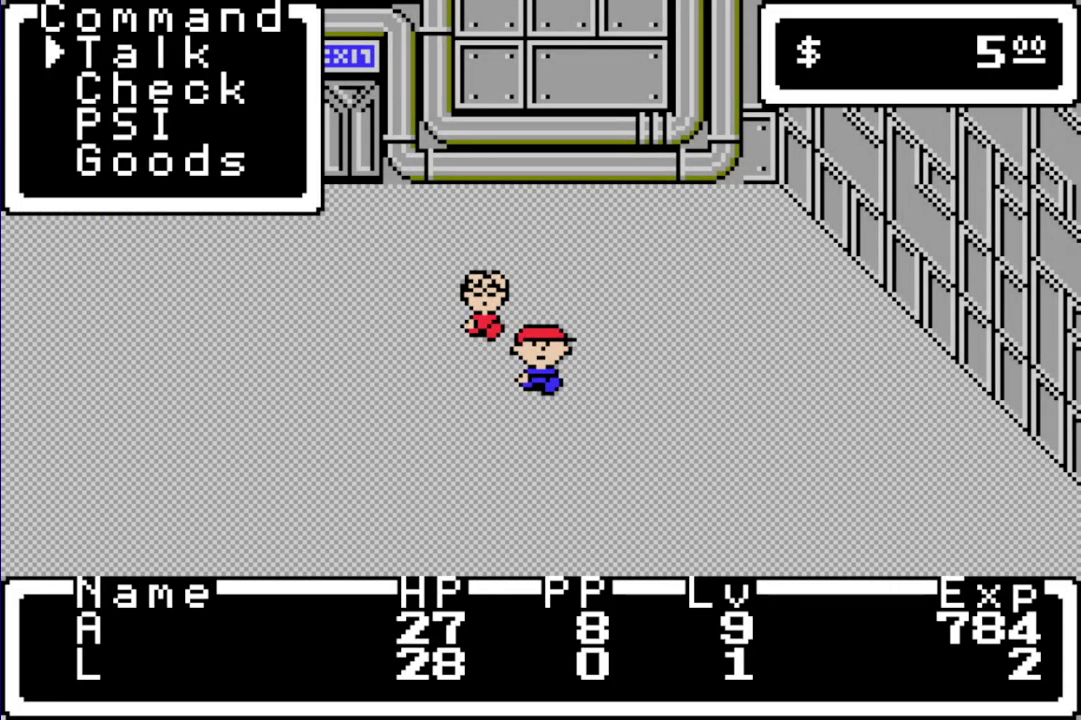
{"buttons": [], "events": [[67, "DPAD_DOWN", "up"], [133, "DPAD_DOWN", "down"], [200, "DPAD_DOWN", "up"], [267, "DPAD_DOWN", "down"], [333, "DPAD_DOWN", "up"]]}
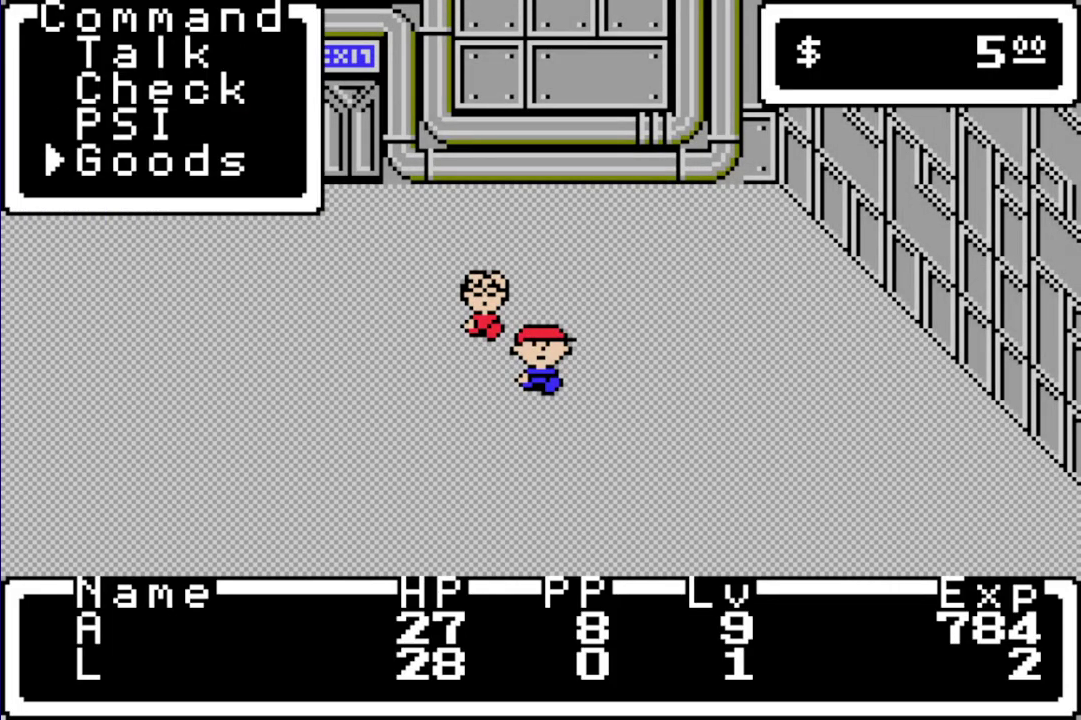
{"buttons": [], "events": []}
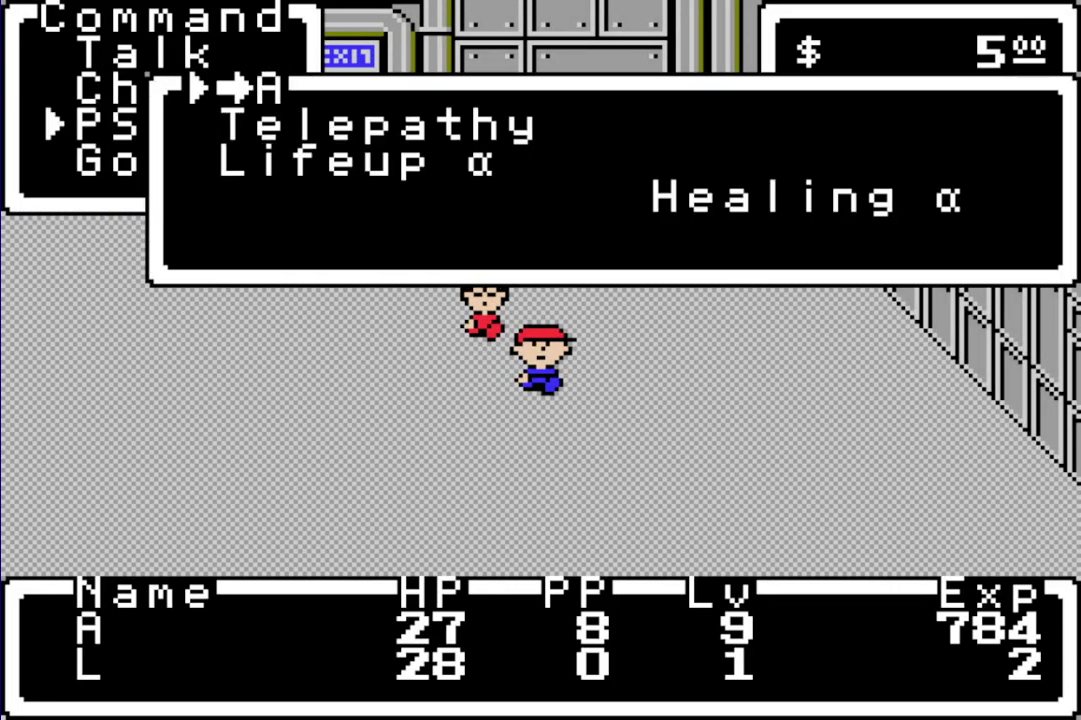
{"buttons": [], "events": [[317, "DPAD_DOWN", "down"], [383, "DPAD_DOWN", "up"]]}
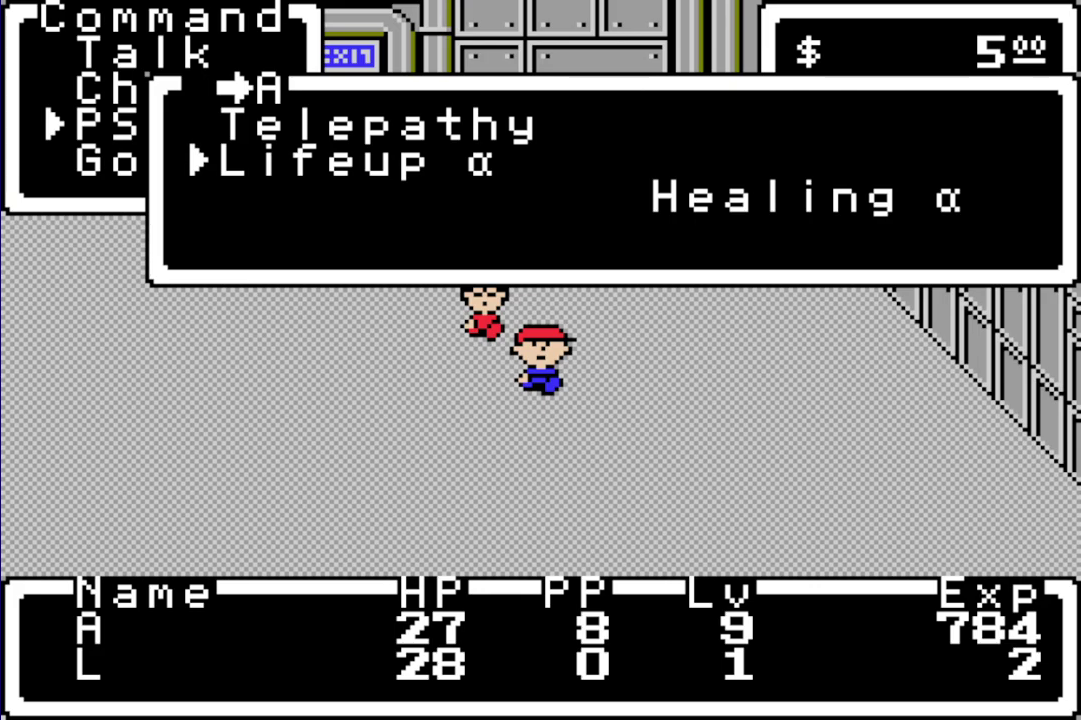
{"buttons": [], "events": [[150, "A", "down"], [350, "A", "up"], [433, "B", "down"], [500, "B", "up"]]}
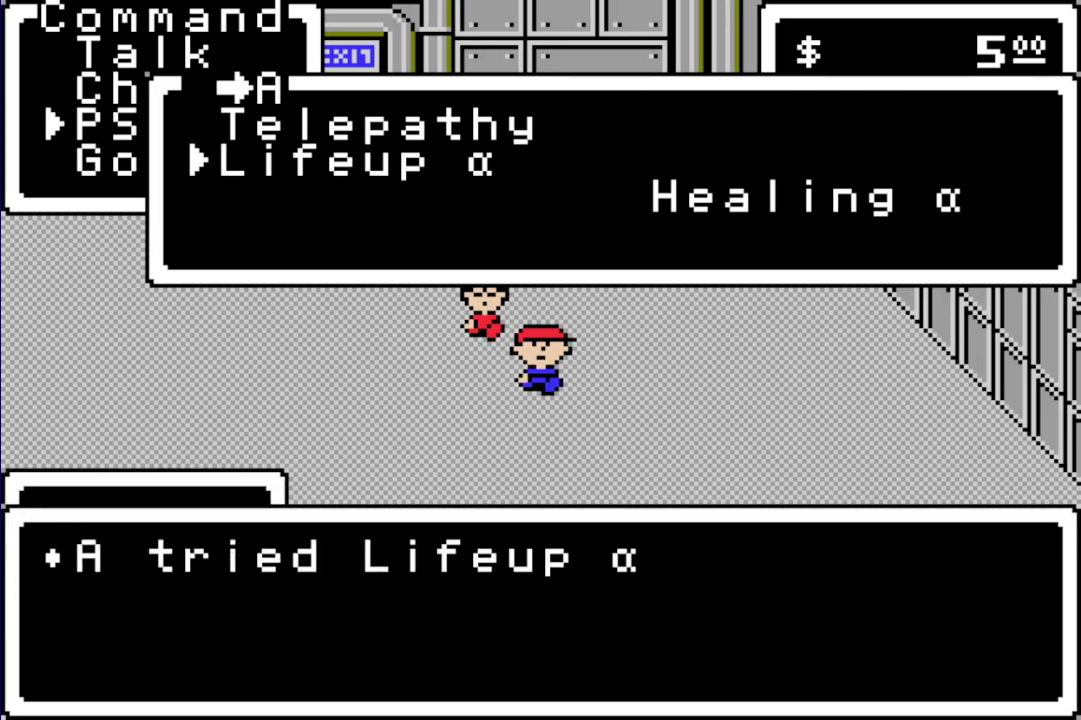
{"buttons": [], "events": [[67, "A", "down"], [133, "A", "up"], [200, "A", "down"], [233, "B", "down"], [283, "A", "up"], [317, "B", "up"], [350, "A", "down"], [383, "B", "down"], [450, "A", "up"], [450, "B", "up"]]}
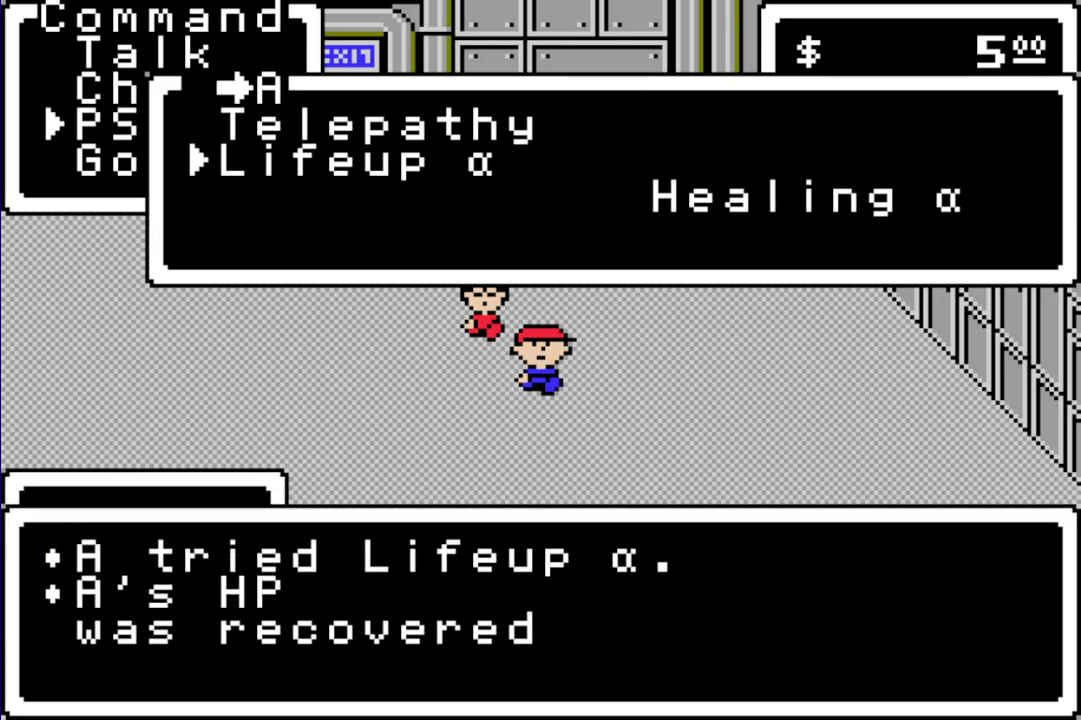
{"buttons": [], "events": [[17, "A", "down"], [117, "A", "up"], [217, "A", "down"], [350, "A", "up"]]}
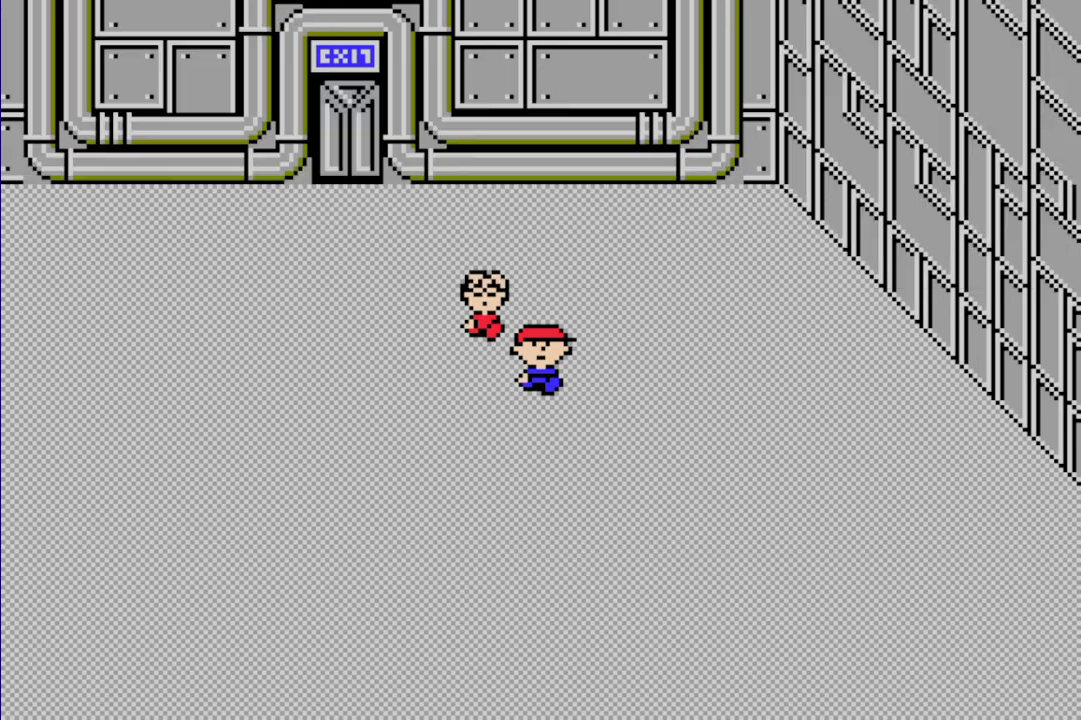
{"buttons": ["R1", "DPAD_RIGHT"], "events": [[250, "DPAD_RIGHT", "down"], [250, "R1", "down"]]}
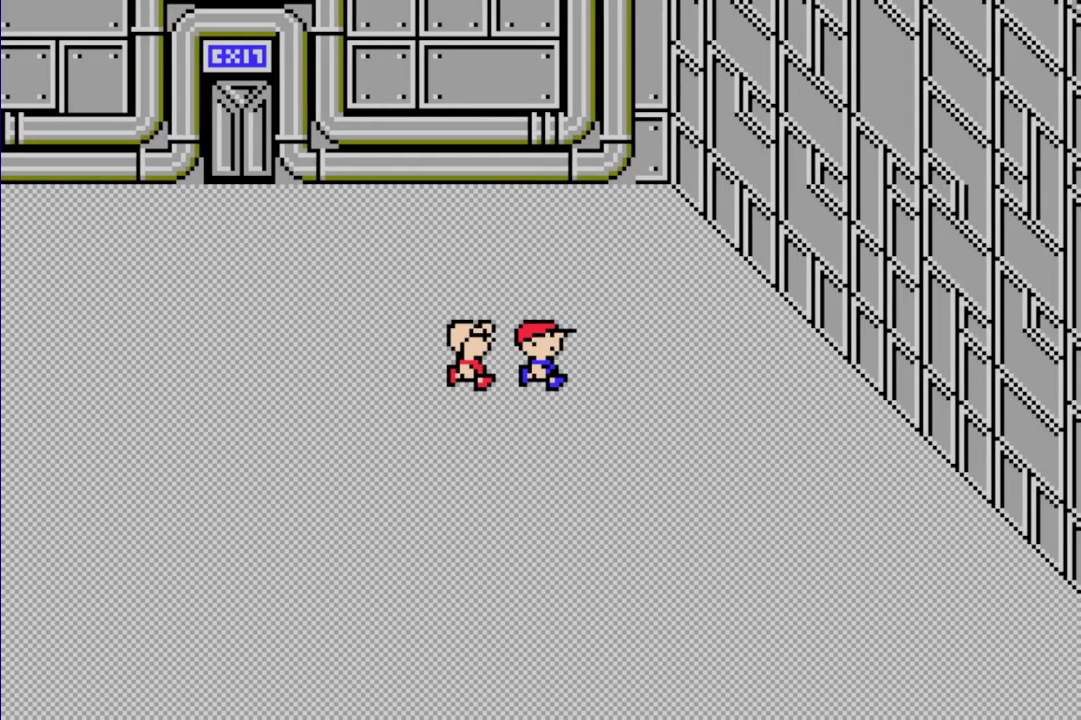
{"buttons": ["R1", "DPAD_DOWN", "DPAD_RIGHT"], "events": [[67, "DPAD_DOWN", "down"]]}
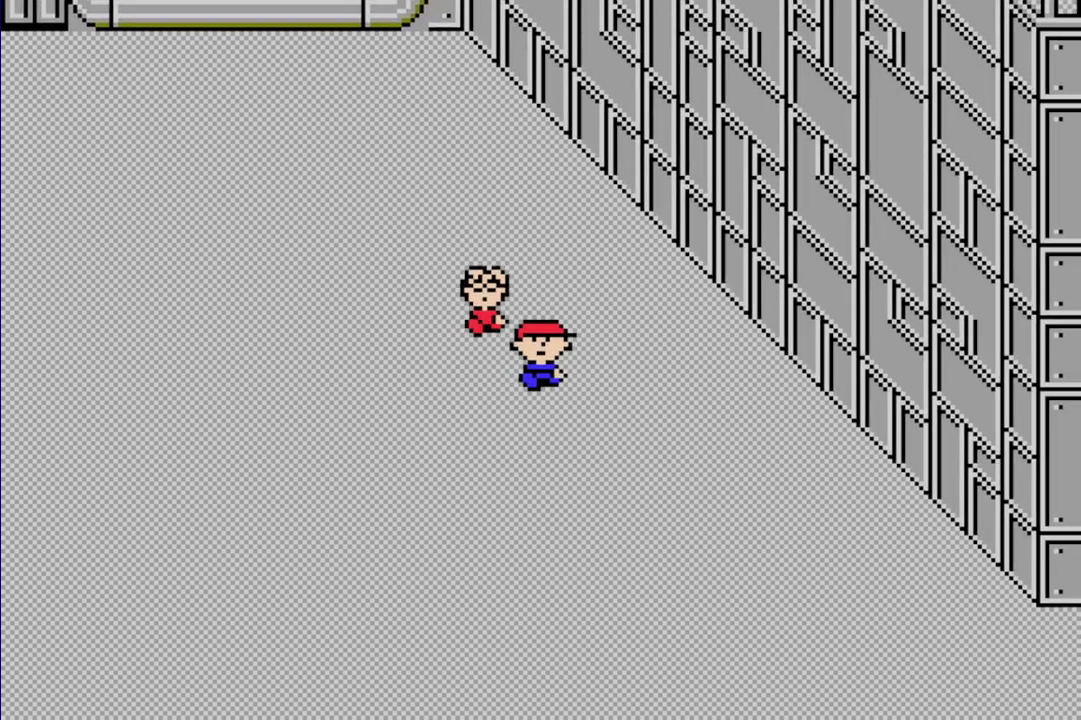
{"buttons": ["R1", "DPAD_RIGHT"], "events": [[450, "DPAD_DOWN", "up"]]}
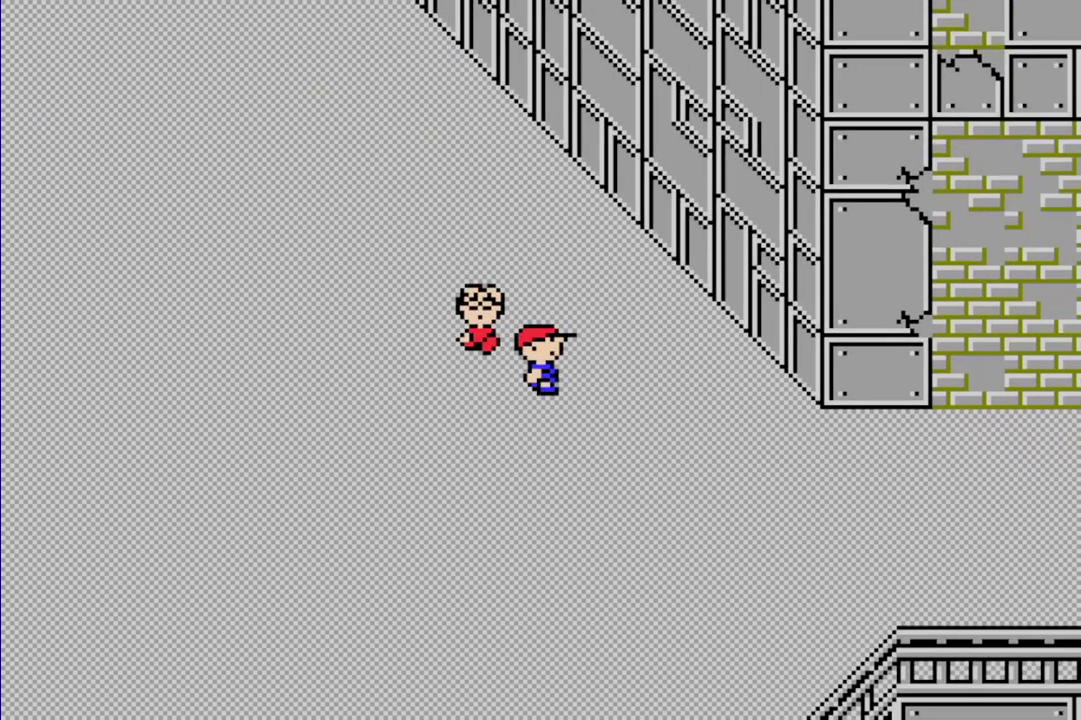
{"buttons": ["R1", "DPAD_RIGHT"], "events": [[383, "DPAD_DOWN", "down"], [450, "DPAD_DOWN", "up"]]}
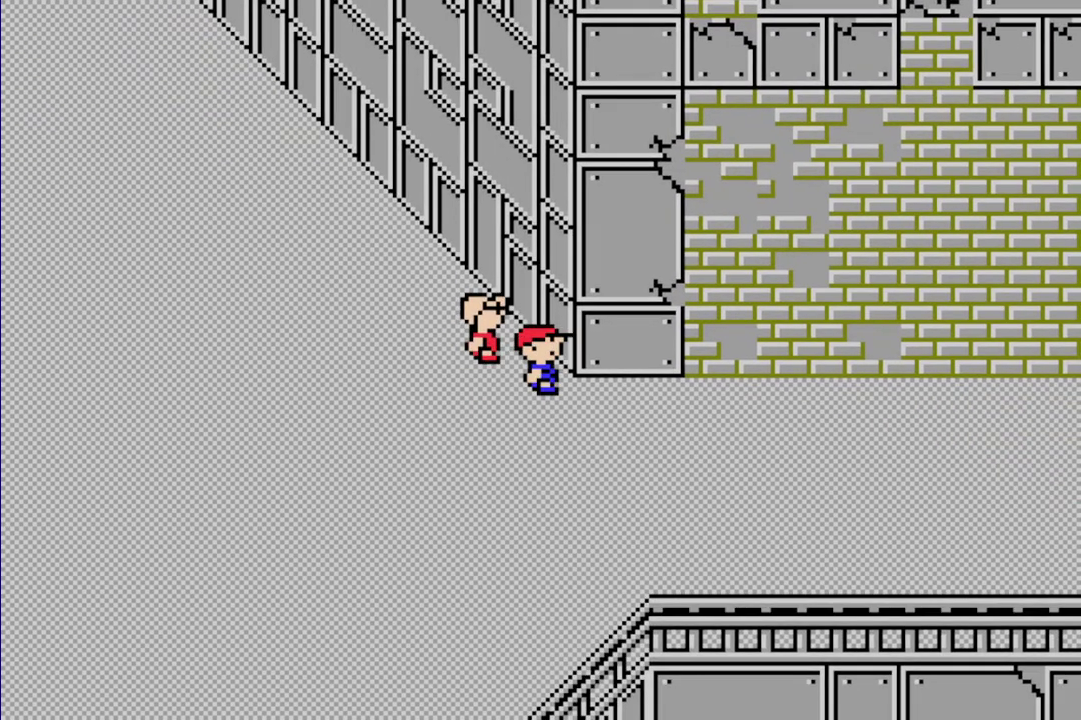
{"buttons": ["R1", "DPAD_RIGHT"], "events": []}
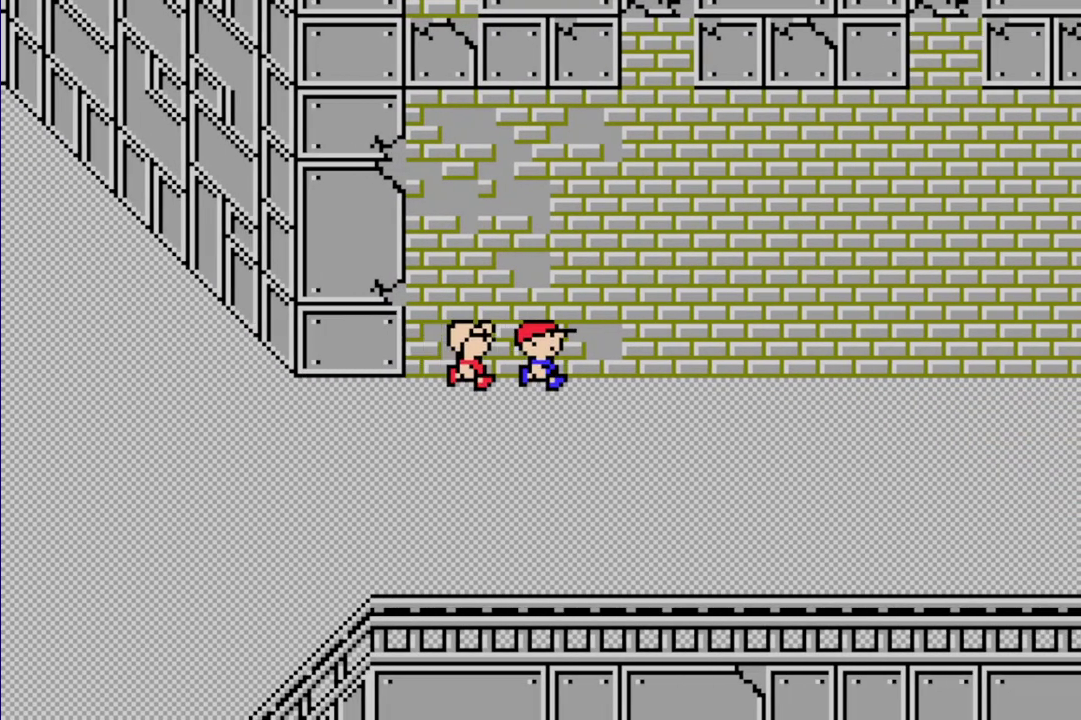
{"buttons": ["R1", "DPAD_RIGHT"], "events": []}